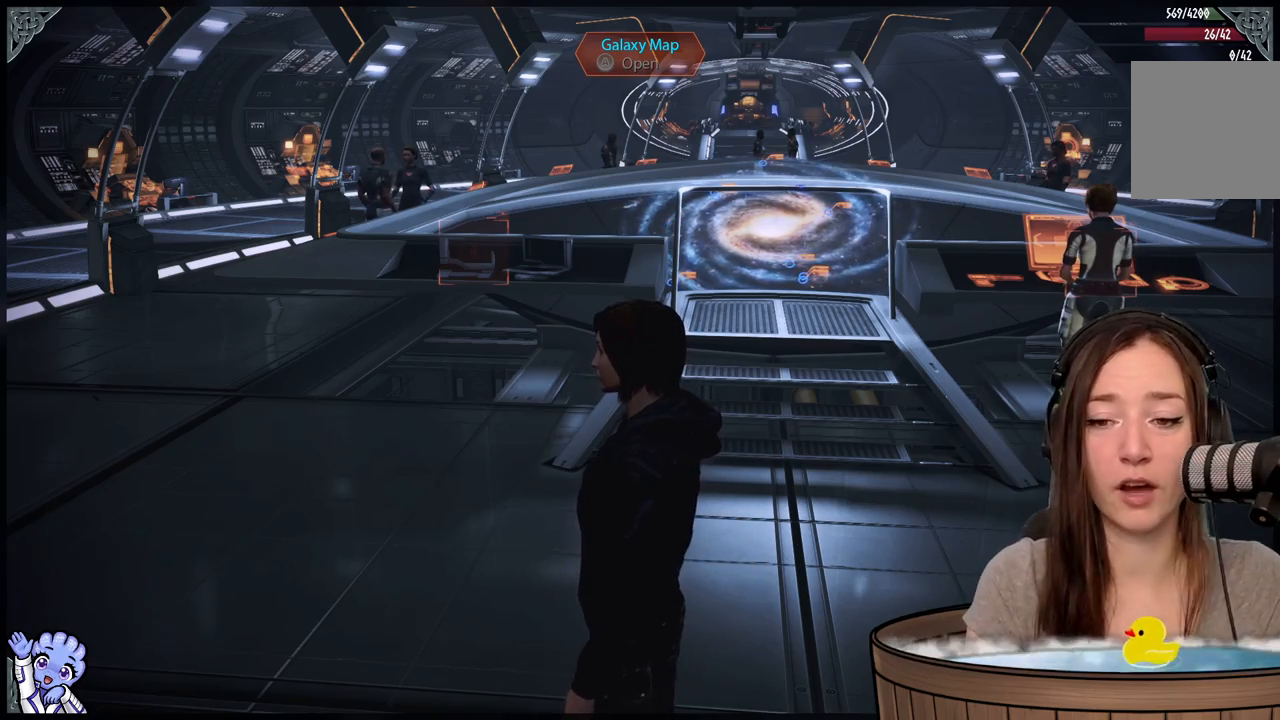
Gameplay with a controller (Xbox layout); each line is a JSON object with the inputs held at the frame after it. "events" lists button and stick changes between this image and that frame as [ms after this image, input, new state], when the widget could be followed in between. Not read: L2 L3 R3.
{"buttons": [], "left_stick": "center", "right_stick": "right", "events": [[283, "right_stick", "right"]]}
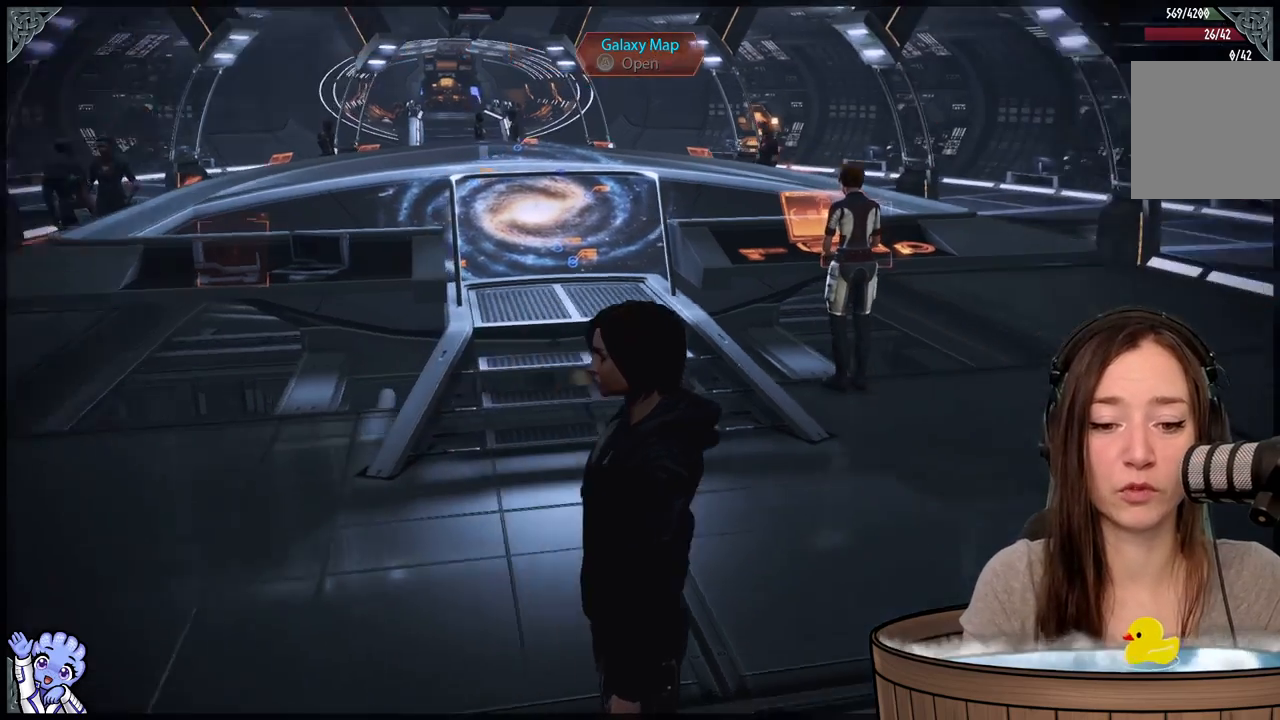
{"buttons": [], "left_stick": "center", "right_stick": "right", "events": []}
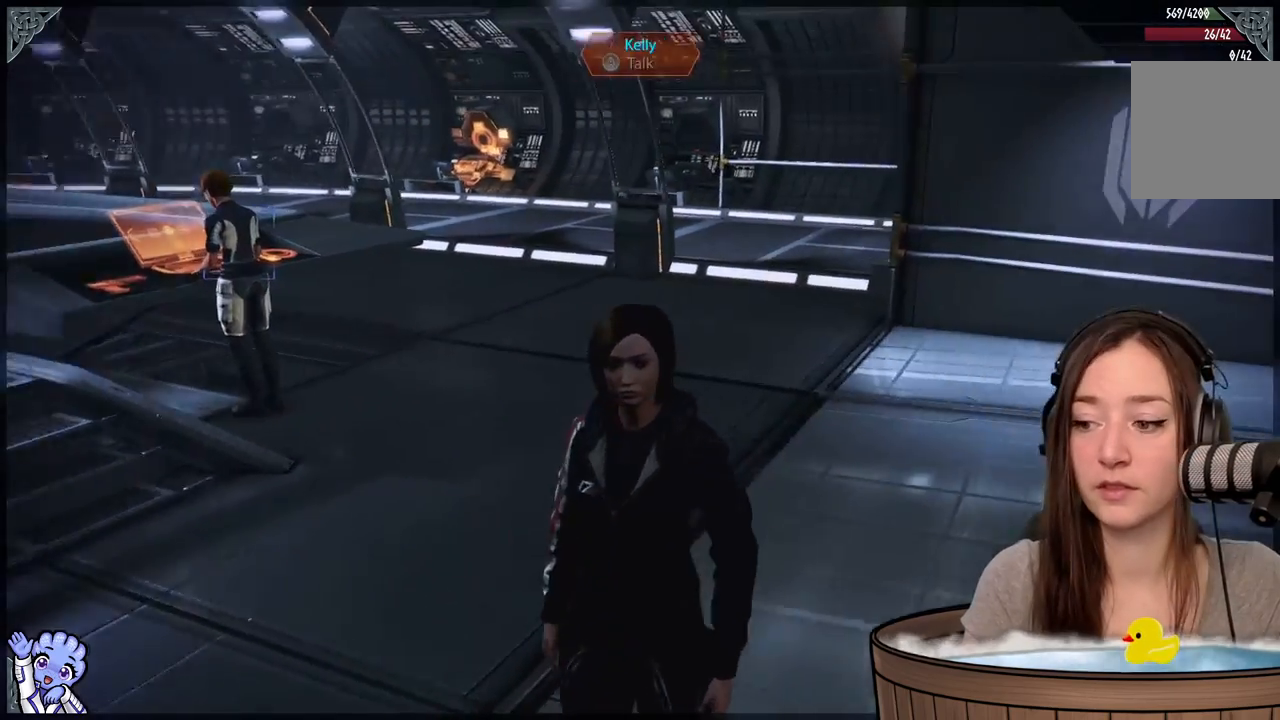
{"buttons": [], "left_stick": "center", "right_stick": "left", "events": [[167, "left_stick", "right"], [167, "right_stick", "center"], [367, "left_stick", "down-left"], [433, "left_stick", "center"], [500, "right_stick", "left"]]}
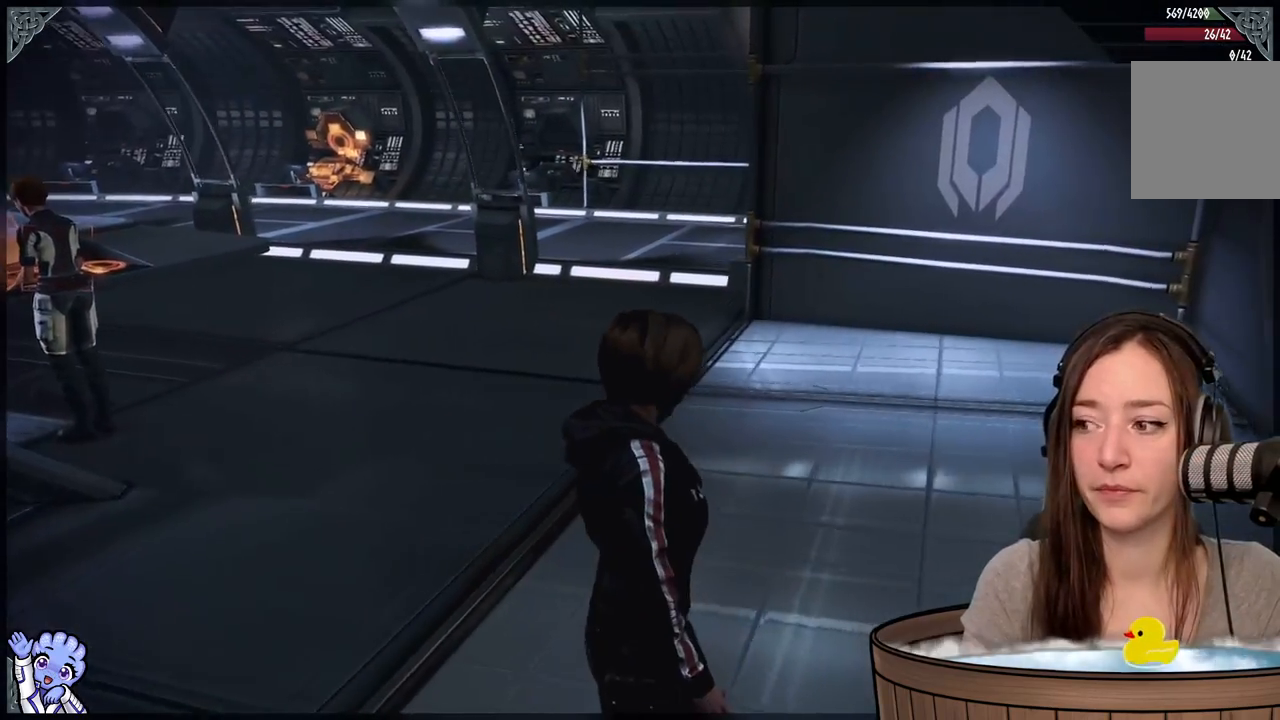
{"buttons": [], "left_stick": "center", "right_stick": "left", "events": []}
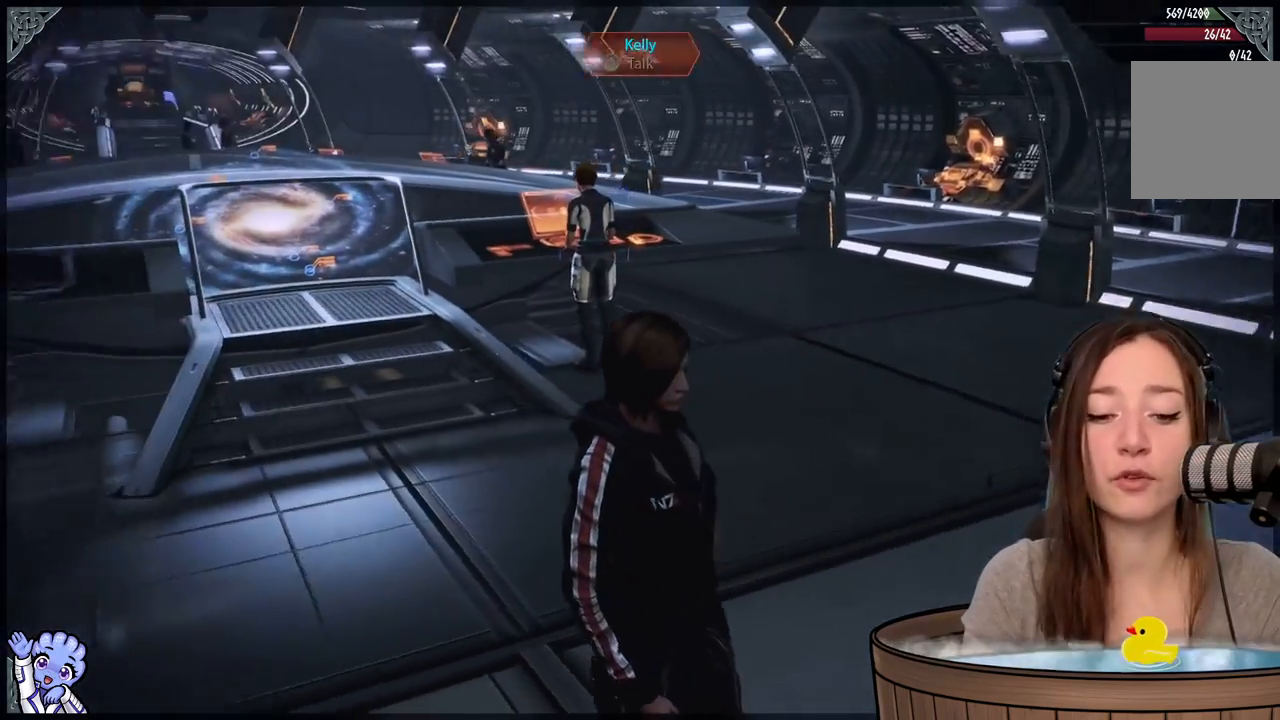
{"buttons": [], "left_stick": "center", "right_stick": "left", "events": [[100, "right_stick", "down-left"], [233, "right_stick", "center"], [483, "right_stick", "left"]]}
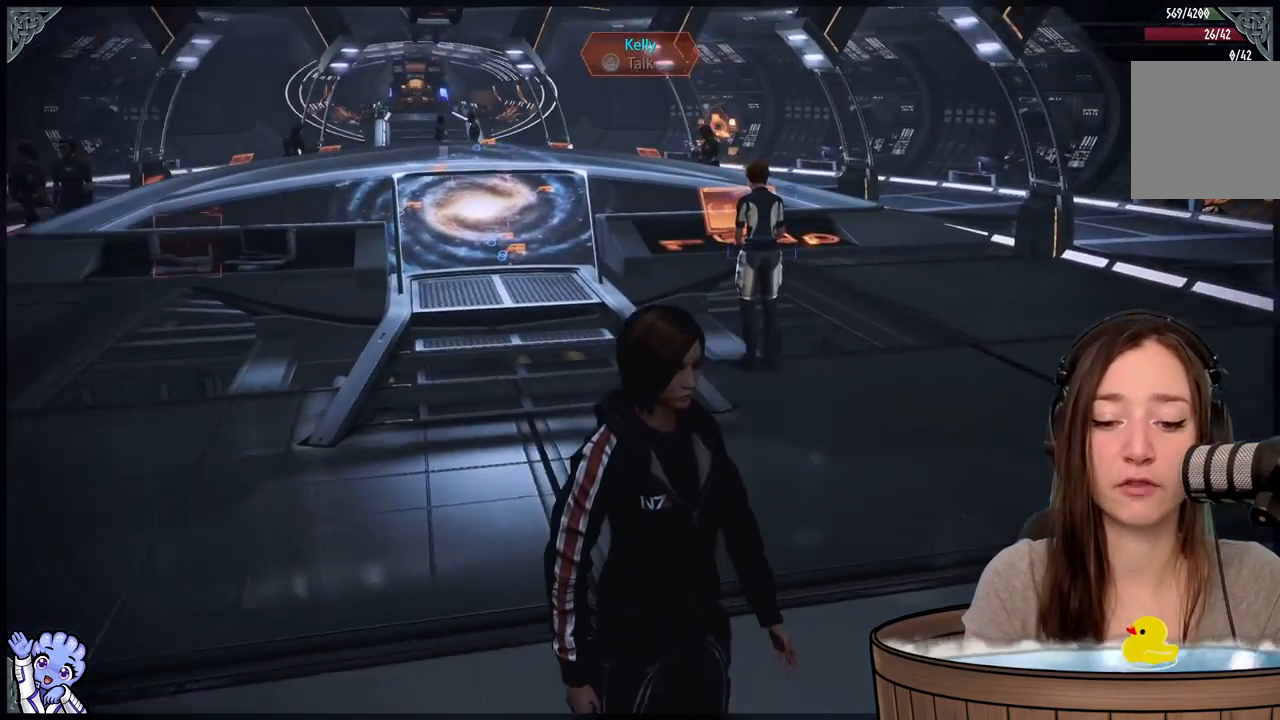
{"buttons": [], "left_stick": "center", "right_stick": "left", "events": []}
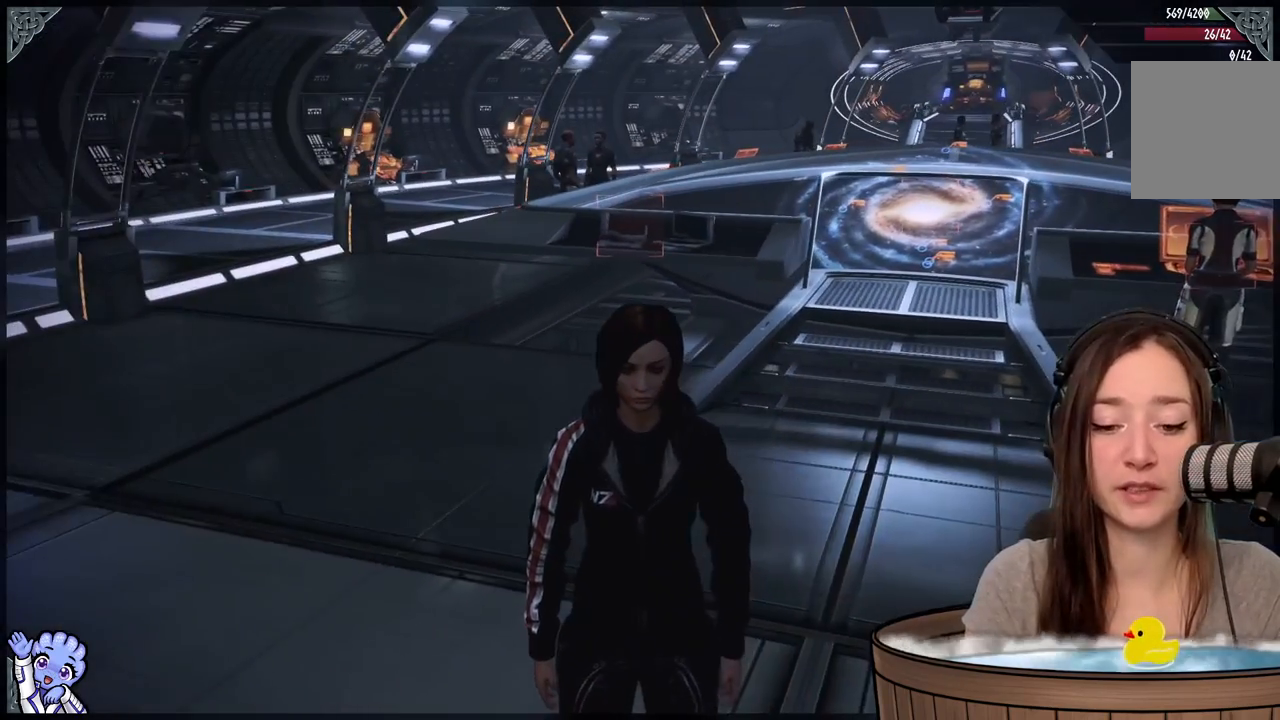
{"buttons": [], "left_stick": "left", "right_stick": "right", "events": [[83, "right_stick", "center"], [283, "left_stick", "left"], [500, "right_stick", "right"]]}
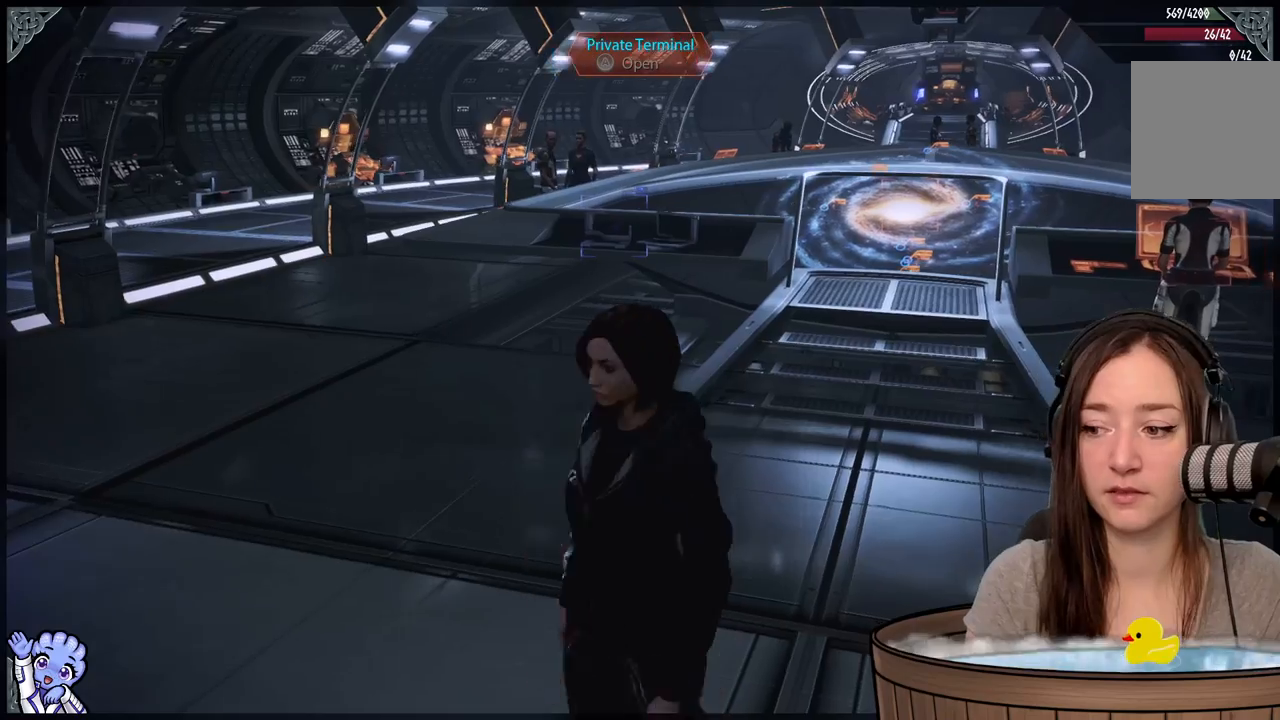
{"buttons": [], "left_stick": "left", "right_stick": "center", "events": [[117, "right_stick", "center"]]}
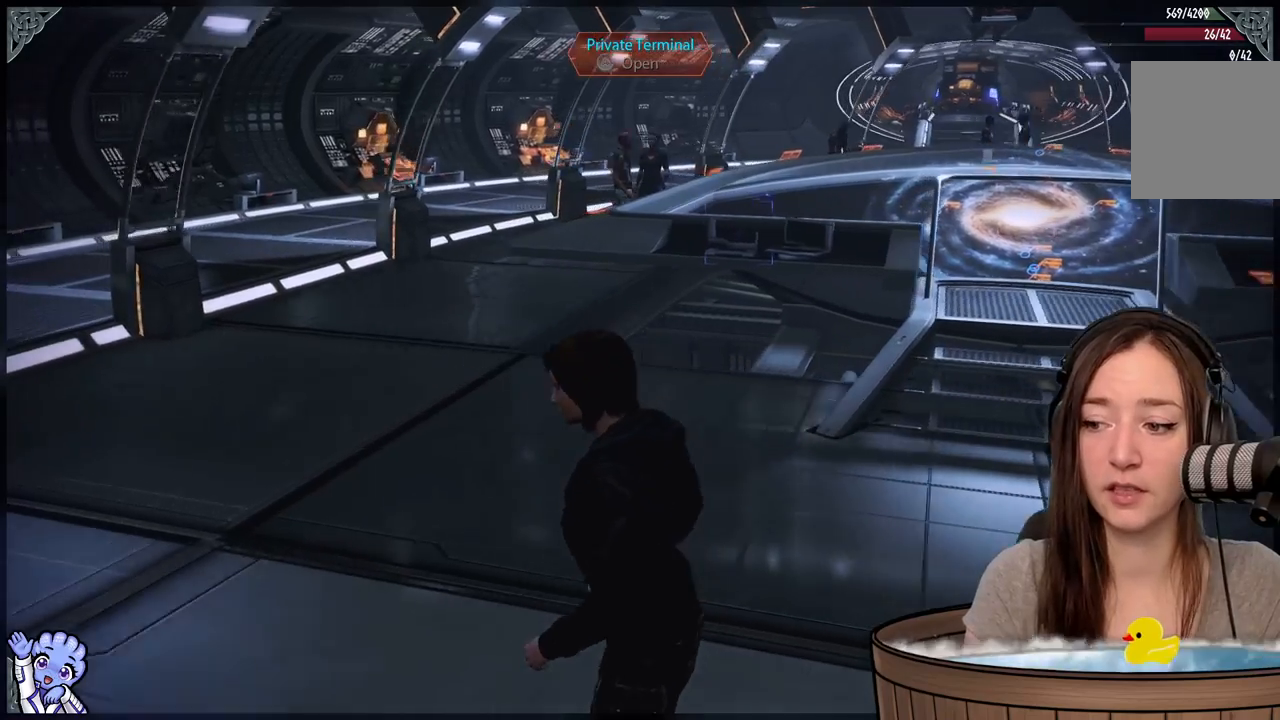
{"buttons": [], "left_stick": "center", "right_stick": "right", "events": [[217, "right_stick", "right"], [350, "left_stick", "center"]]}
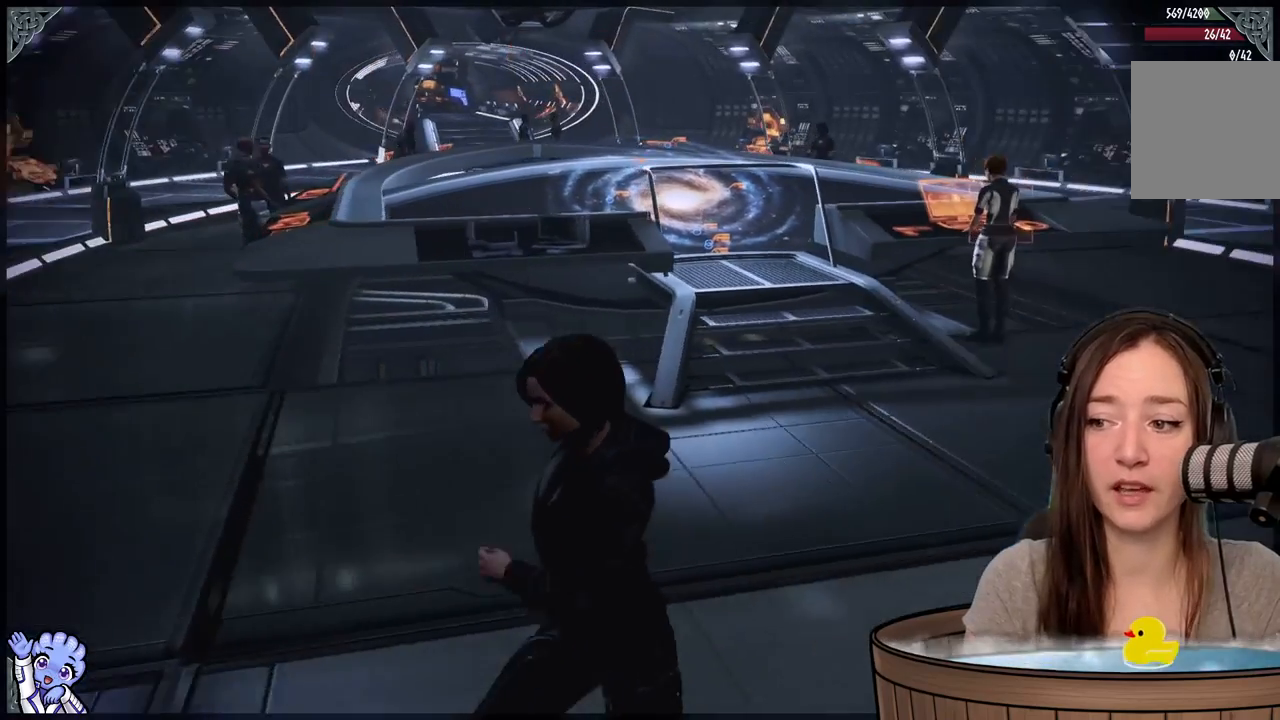
{"buttons": [], "left_stick": "up-right", "right_stick": "center", "events": [[117, "right_stick", "center"], [317, "left_stick", "up-right"]]}
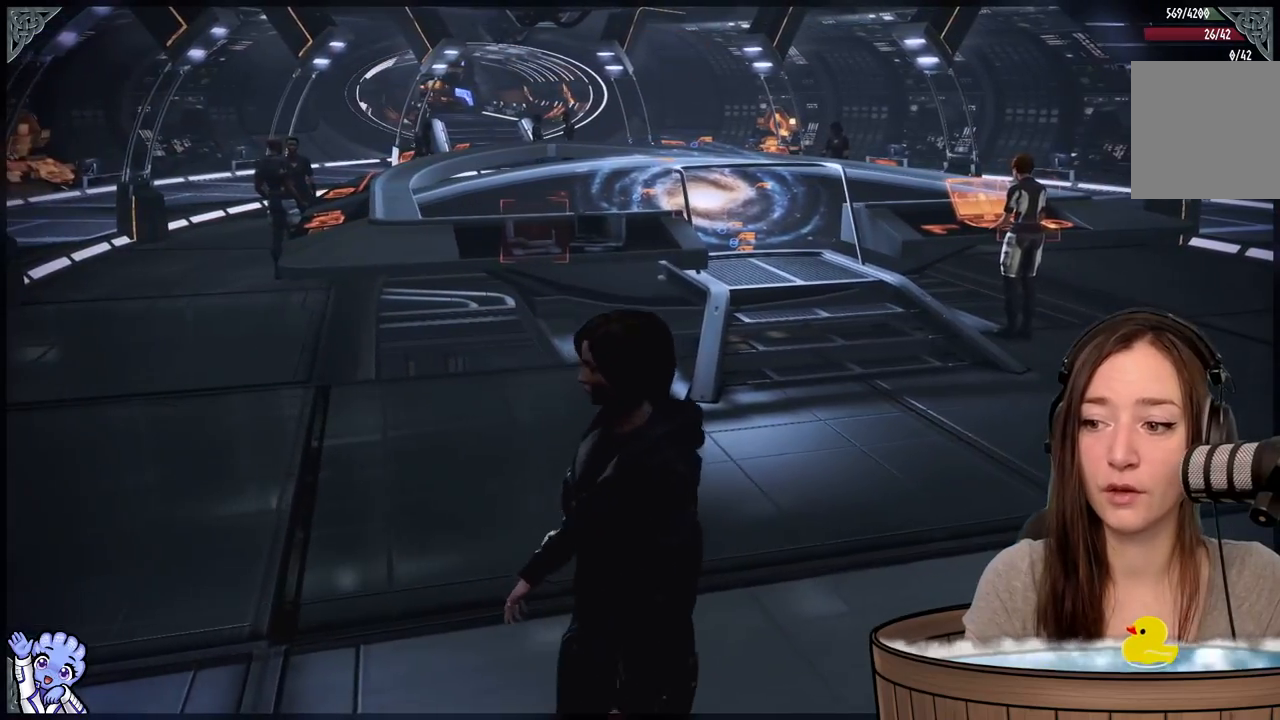
{"buttons": [], "left_stick": "center", "right_stick": "right", "events": [[183, "left_stick", "center"], [300, "right_stick", "right"]]}
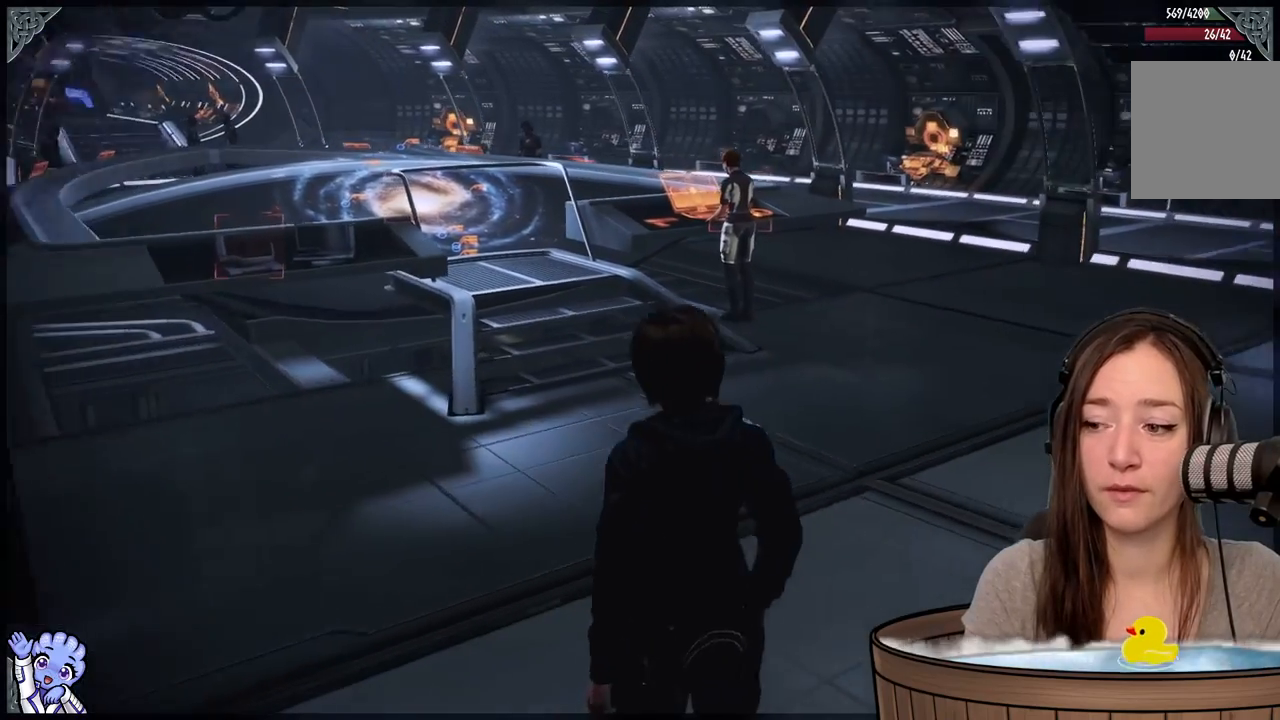
{"buttons": [], "left_stick": "up-right", "right_stick": "center", "events": [[150, "right_stick", "center"], [317, "left_stick", "up-right"]]}
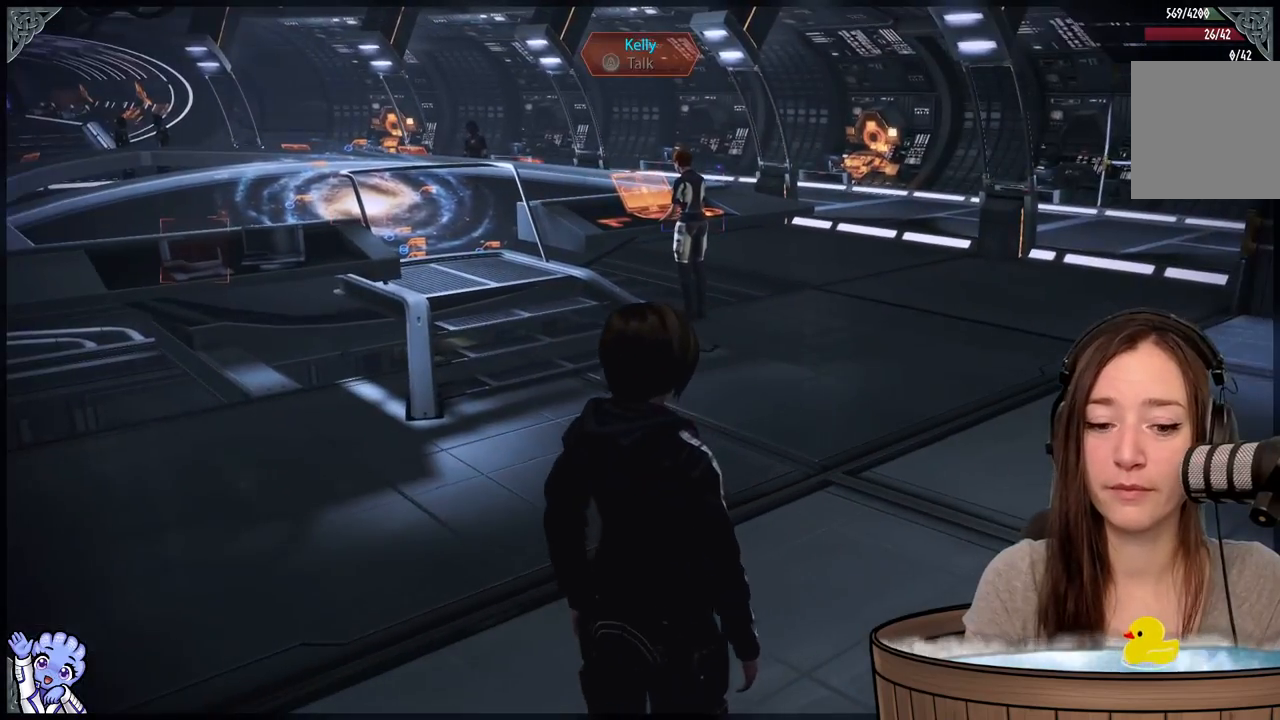
{"buttons": [], "left_stick": "up-right", "right_stick": "center", "events": [[217, "left_stick", "center"], [217, "right_stick", "left"], [417, "right_stick", "center"], [483, "left_stick", "up-right"]]}
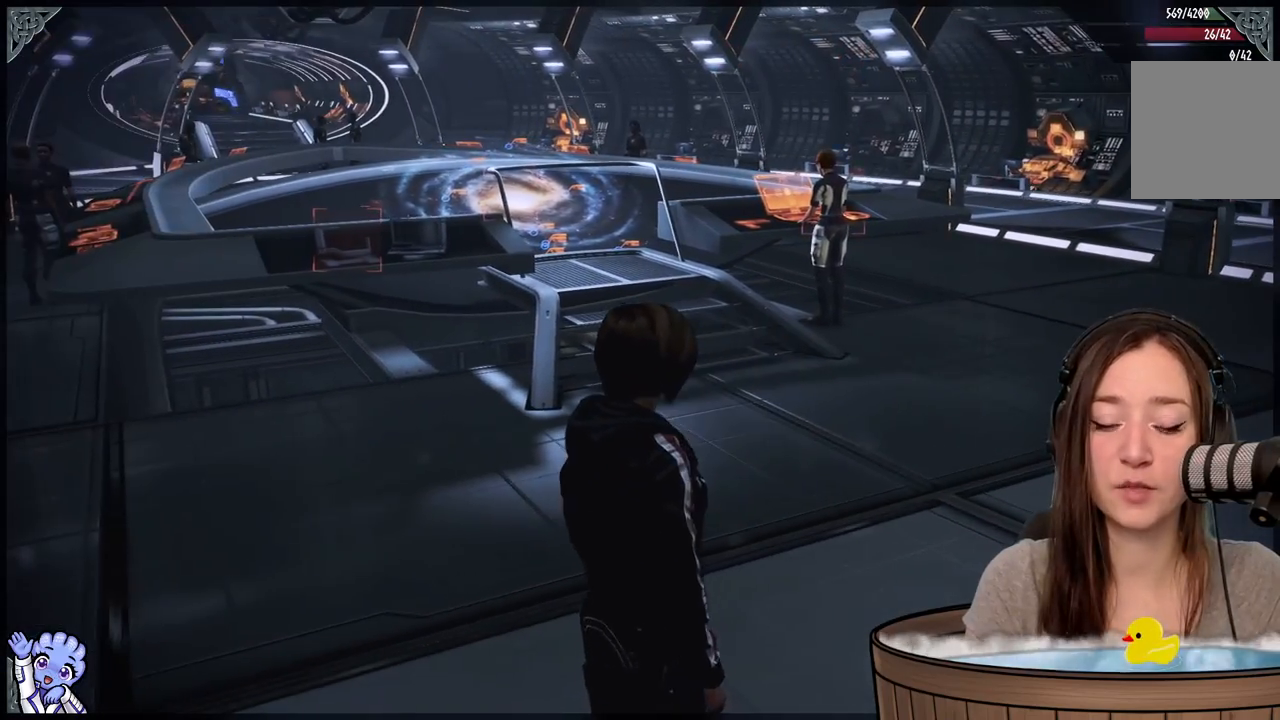
{"buttons": [], "left_stick": "up-right", "right_stick": "center", "events": []}
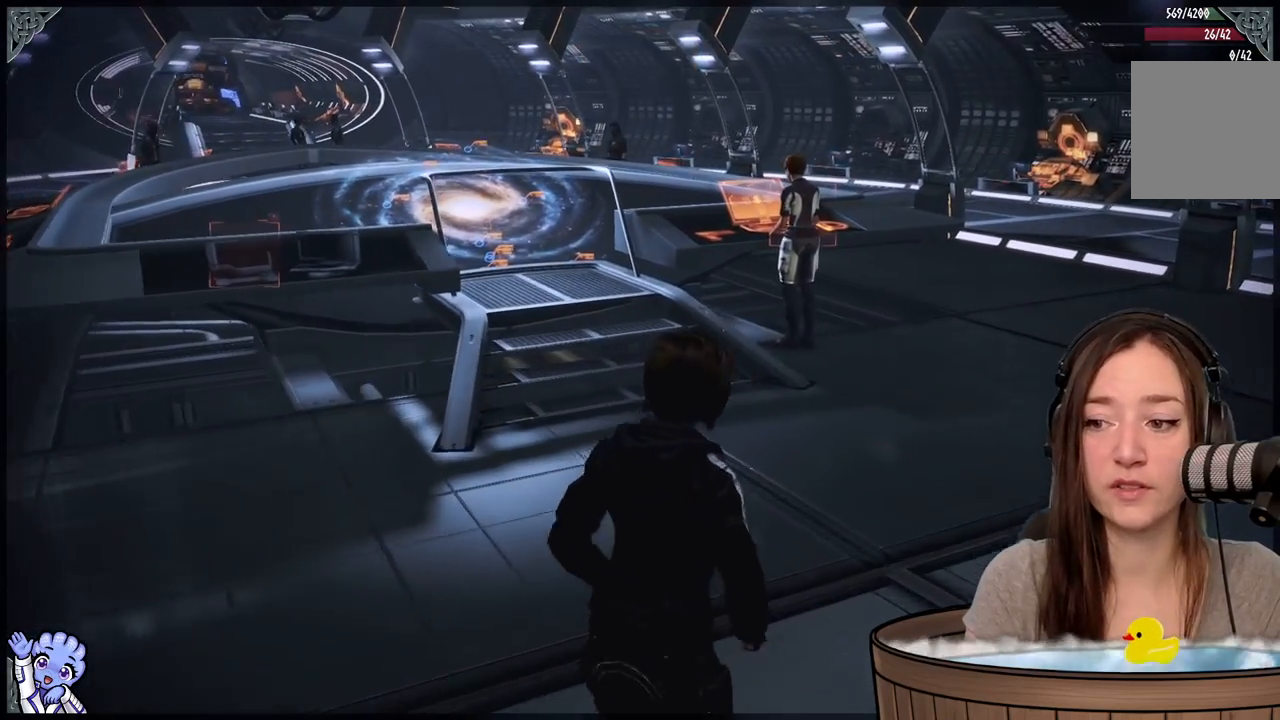
{"buttons": [], "left_stick": "center", "right_stick": "left", "events": [[17, "right_stick", "left"], [150, "left_stick", "center"], [150, "right_stick", "center"], [450, "right_stick", "left"]]}
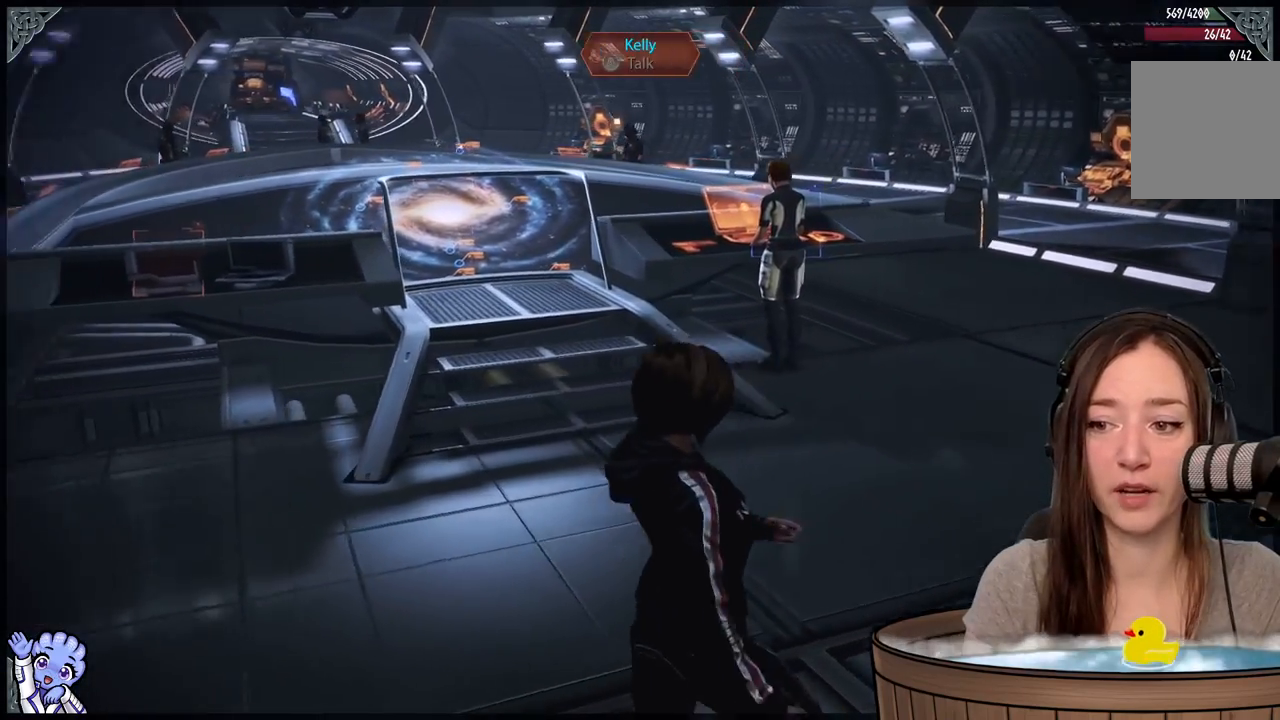
{"buttons": [], "left_stick": "up-left", "right_stick": "left", "events": [[500, "left_stick", "up-left"]]}
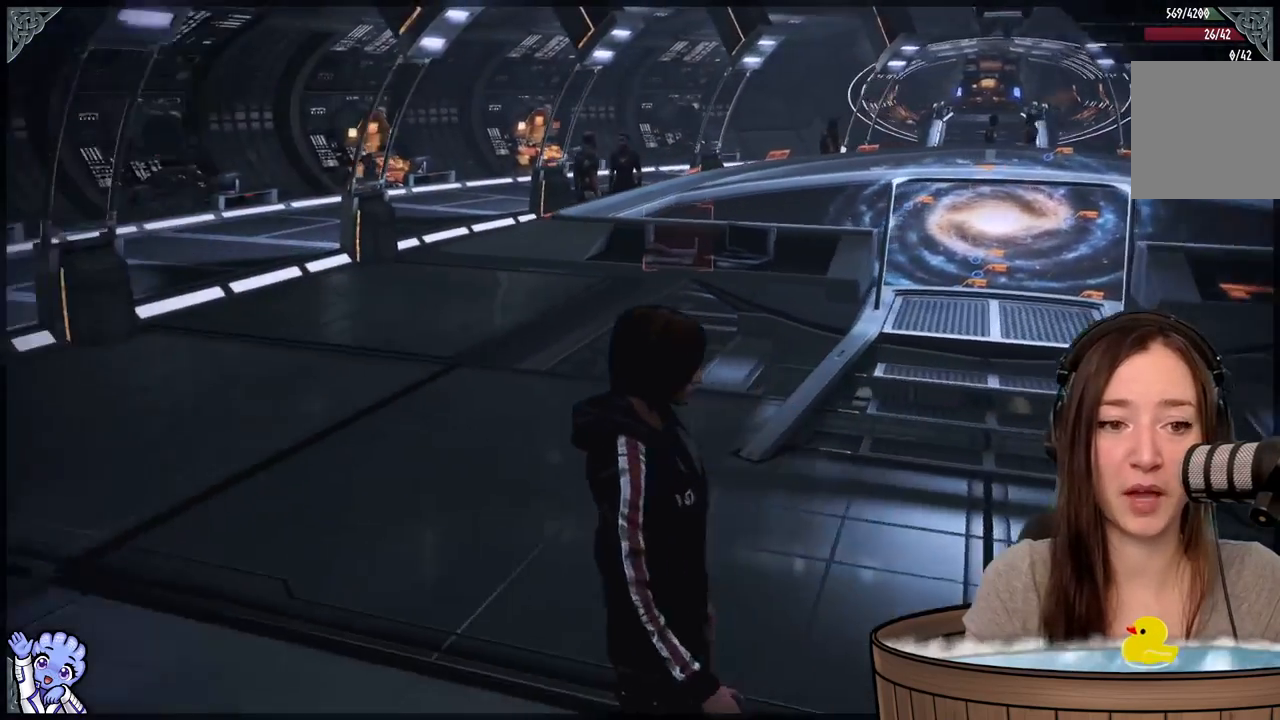
{"buttons": [], "left_stick": "up-left", "right_stick": "center", "events": [[200, "right_stick", "center"]]}
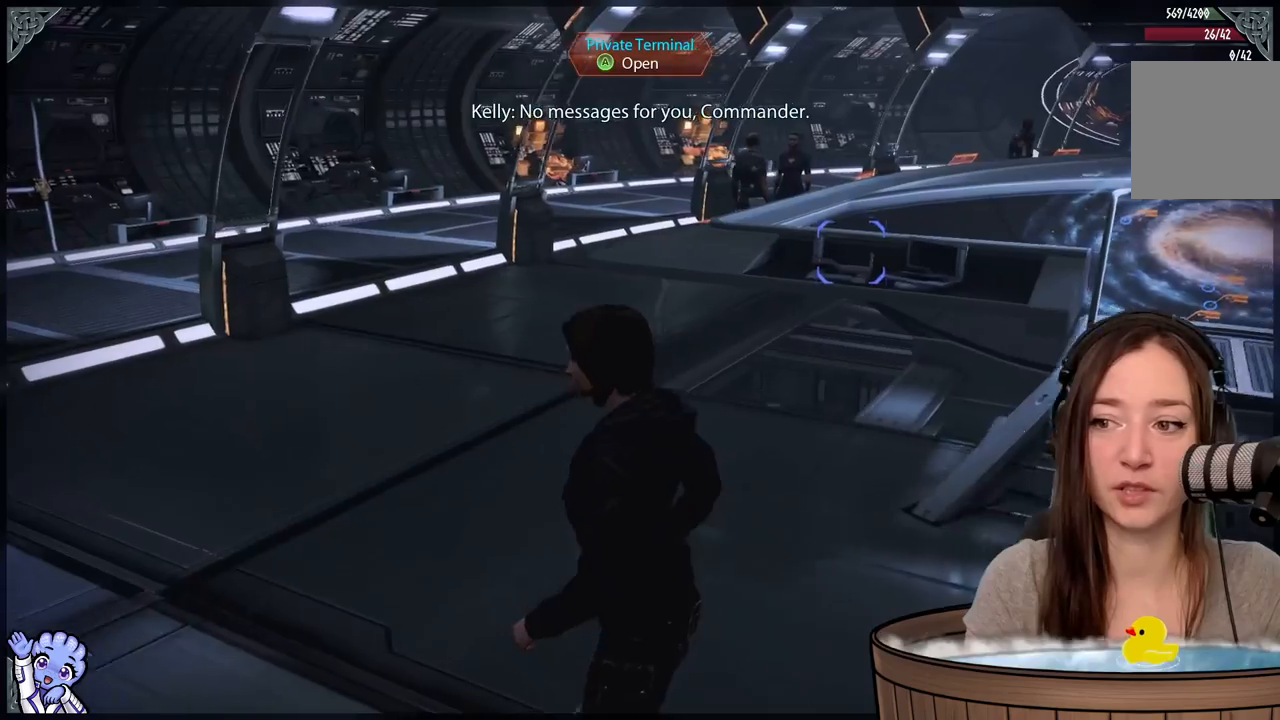
{"buttons": [], "left_stick": "up-left", "right_stick": "down-left", "events": [[450, "right_stick", "left"], [500, "right_stick", "down-left"]]}
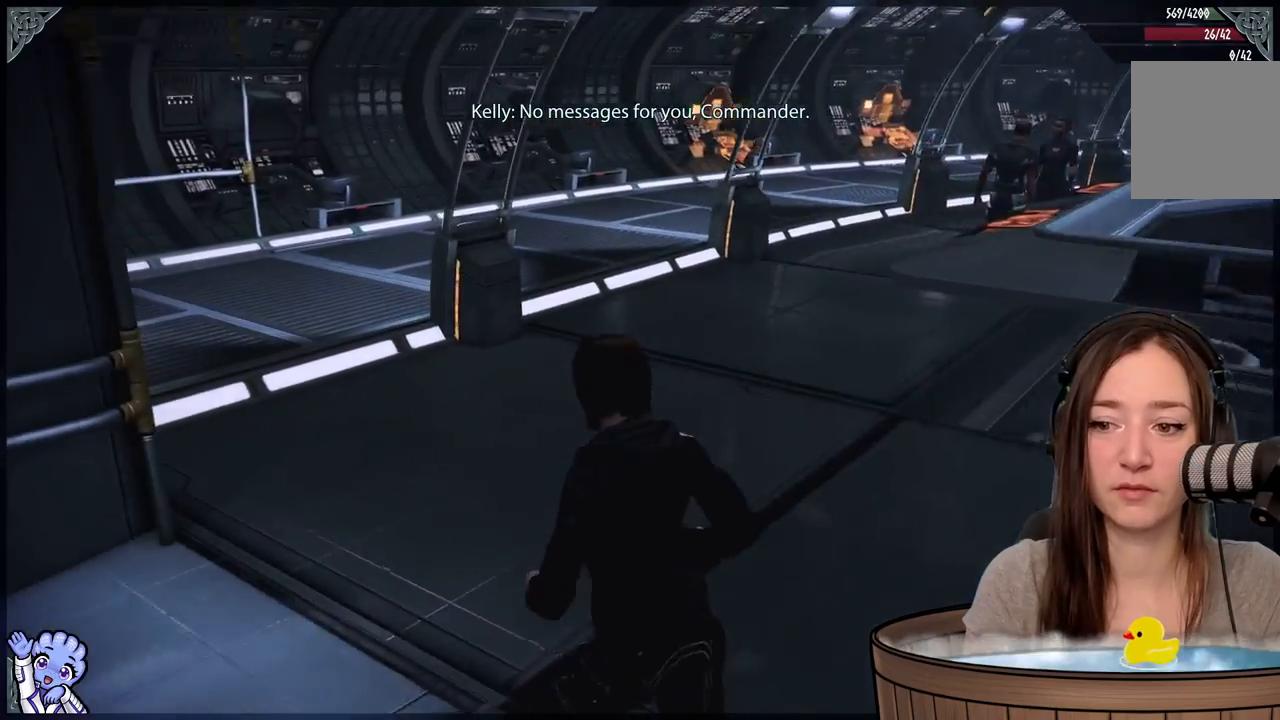
{"buttons": [], "left_stick": "up-right", "right_stick": "center", "events": [[400, "right_stick", "center"], [467, "left_stick", "up-right"]]}
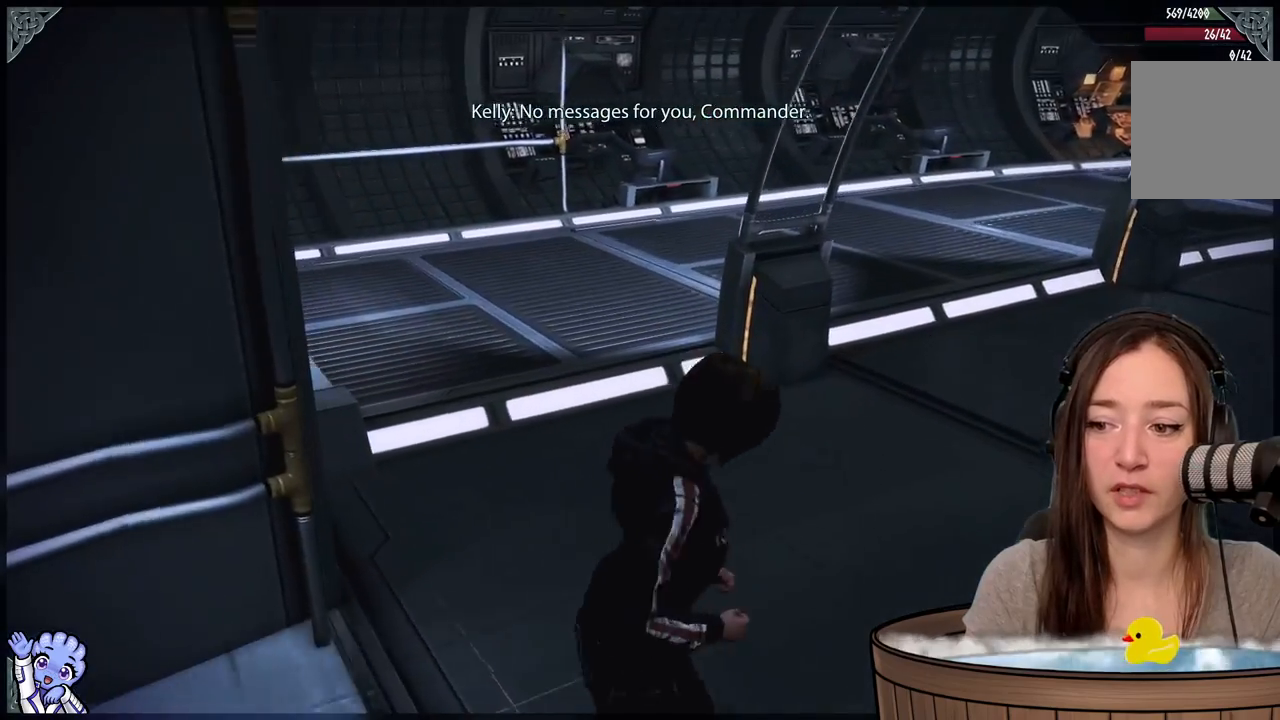
{"buttons": [], "left_stick": "up-left", "right_stick": "right", "events": [[100, "left_stick", "down"], [217, "right_stick", "right"], [300, "left_stick", "down-left"], [500, "left_stick", "up-left"]]}
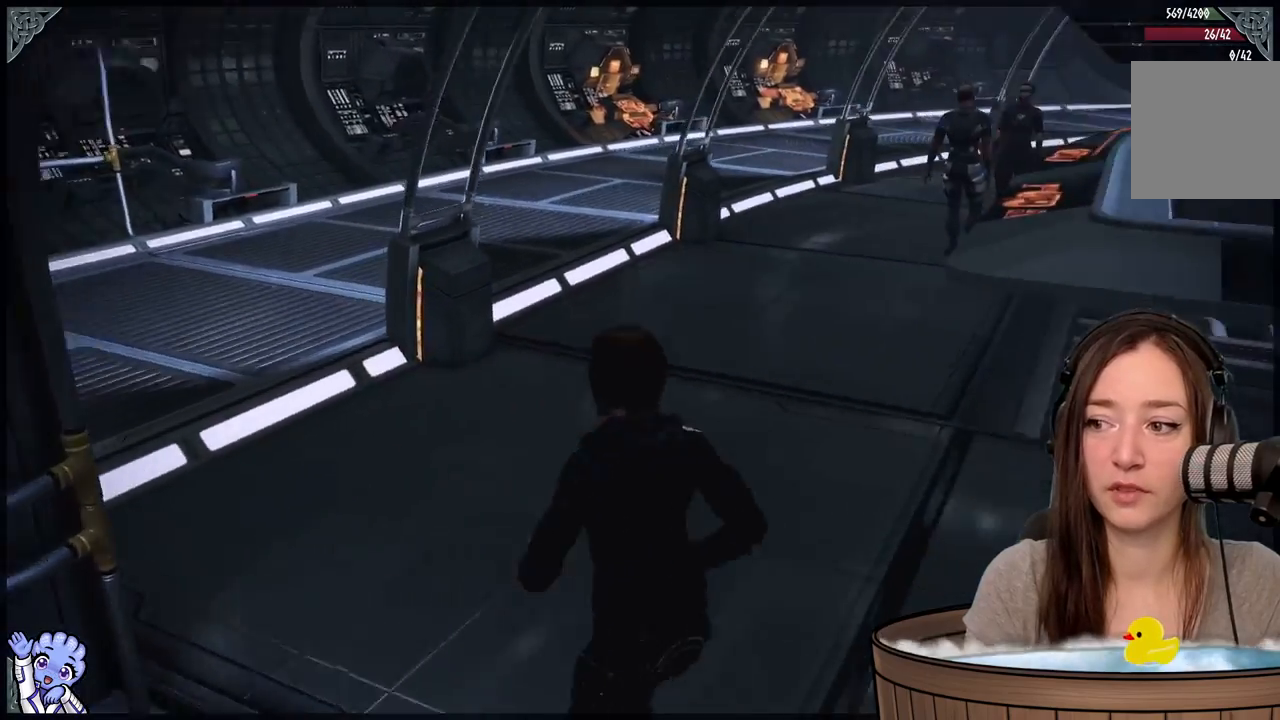
{"buttons": [], "left_stick": "right", "right_stick": "right", "events": [[133, "left_stick", "up-right"], [267, "left_stick", "right"]]}
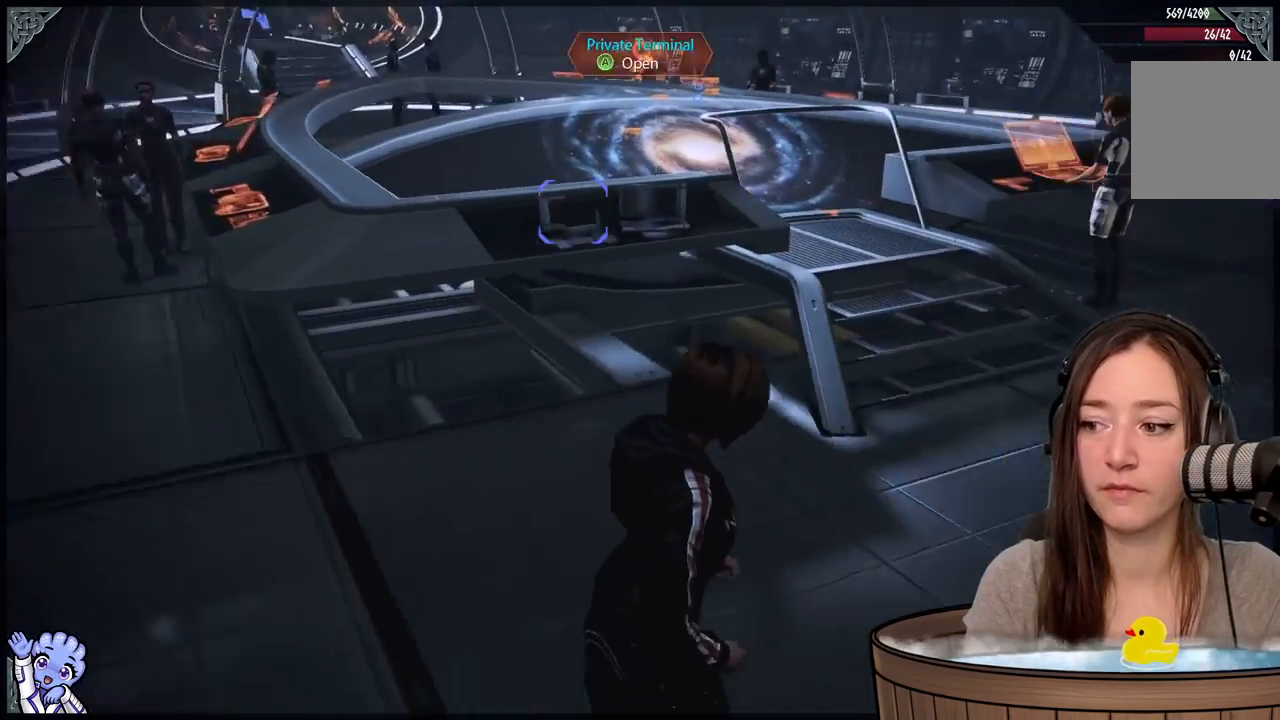
{"buttons": [], "left_stick": "up", "right_stick": "left", "events": [[33, "left_stick", "up-right"], [233, "right_stick", "center"], [417, "left_stick", "up"], [500, "right_stick", "left"]]}
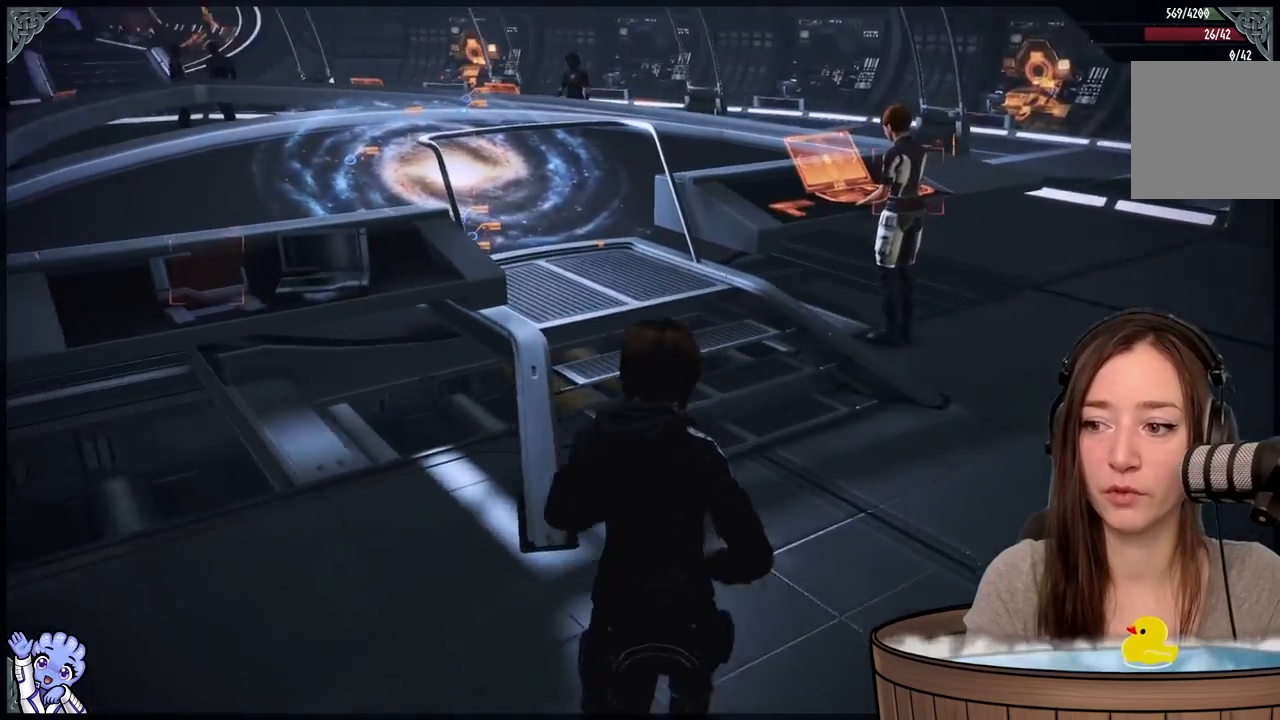
{"buttons": [], "left_stick": "up", "right_stick": "left", "events": [[133, "R2", "down"], [133, "left_stick", "up-right"], [267, "right_stick", "center"], [400, "R2", "up"], [400, "left_stick", "up"], [467, "right_stick", "left"]]}
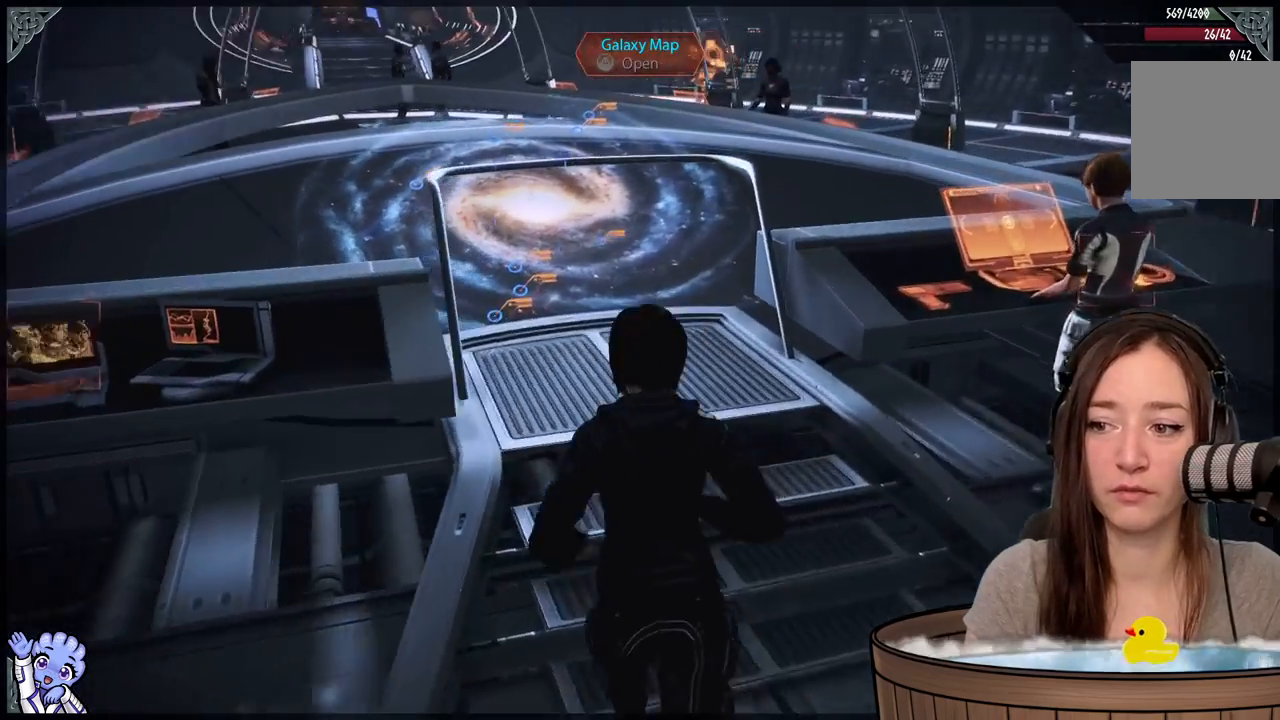
{"buttons": [], "left_stick": "up", "right_stick": "down-left", "events": [[233, "right_stick", "center"], [433, "right_stick", "down-left"]]}
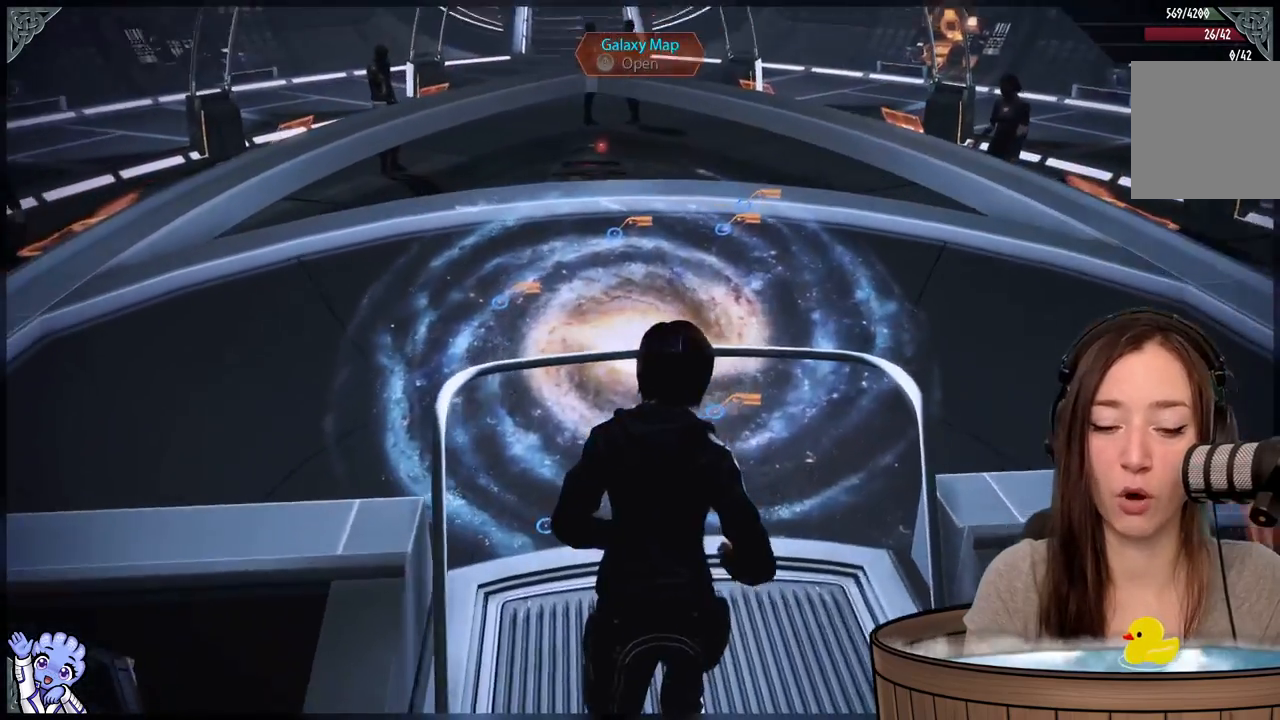
{"buttons": [], "left_stick": "up", "right_stick": "center", "events": [[133, "right_stick", "center"]]}
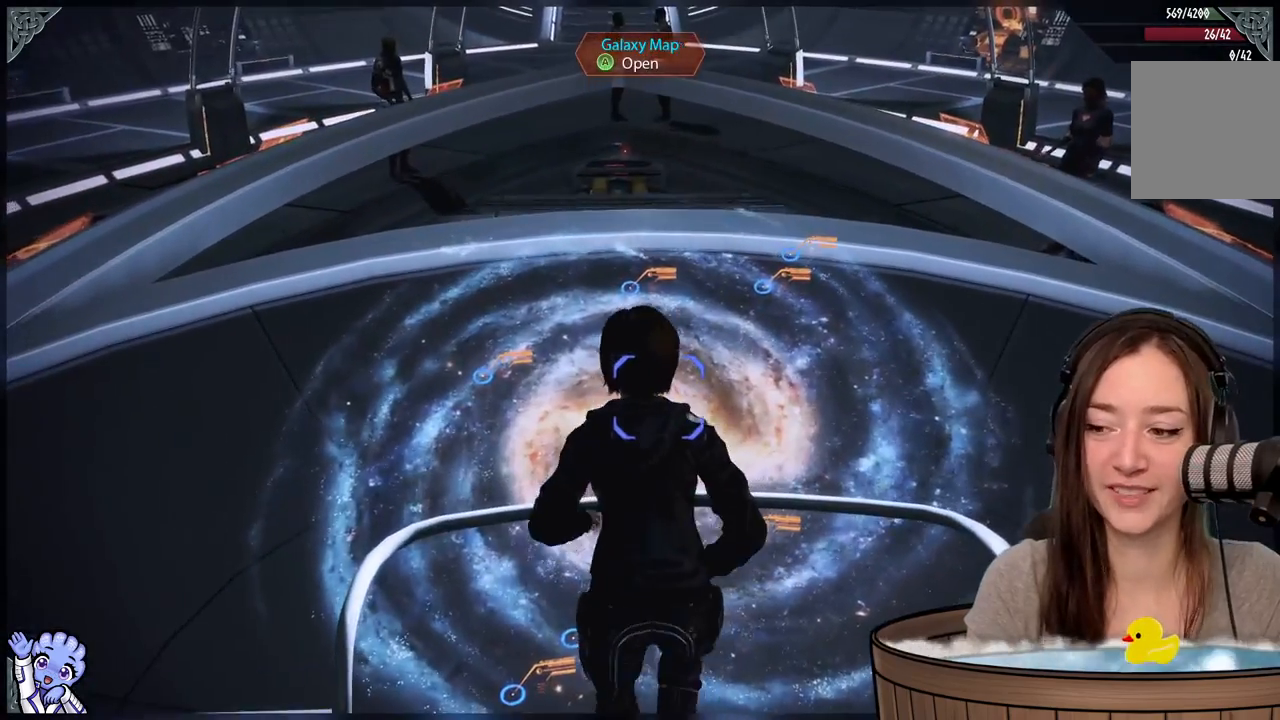
{"buttons": [], "left_stick": "center", "right_stick": "center", "events": [[100, "left_stick", "center"], [100, "right_stick", "up-left"], [233, "right_stick", "center"], [300, "A", "down"], [400, "A", "up"]]}
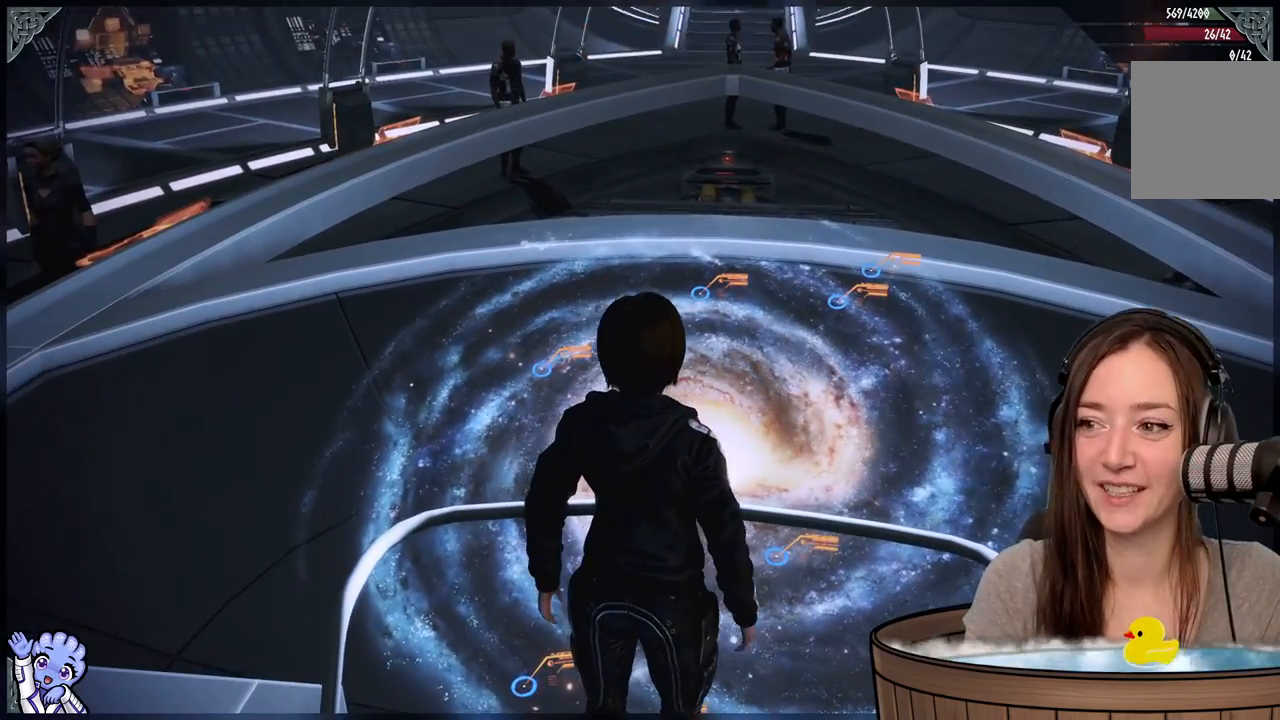
{"buttons": [], "left_stick": "center", "right_stick": "center", "events": [[233, "right_stick", "right"], [367, "right_stick", "center"]]}